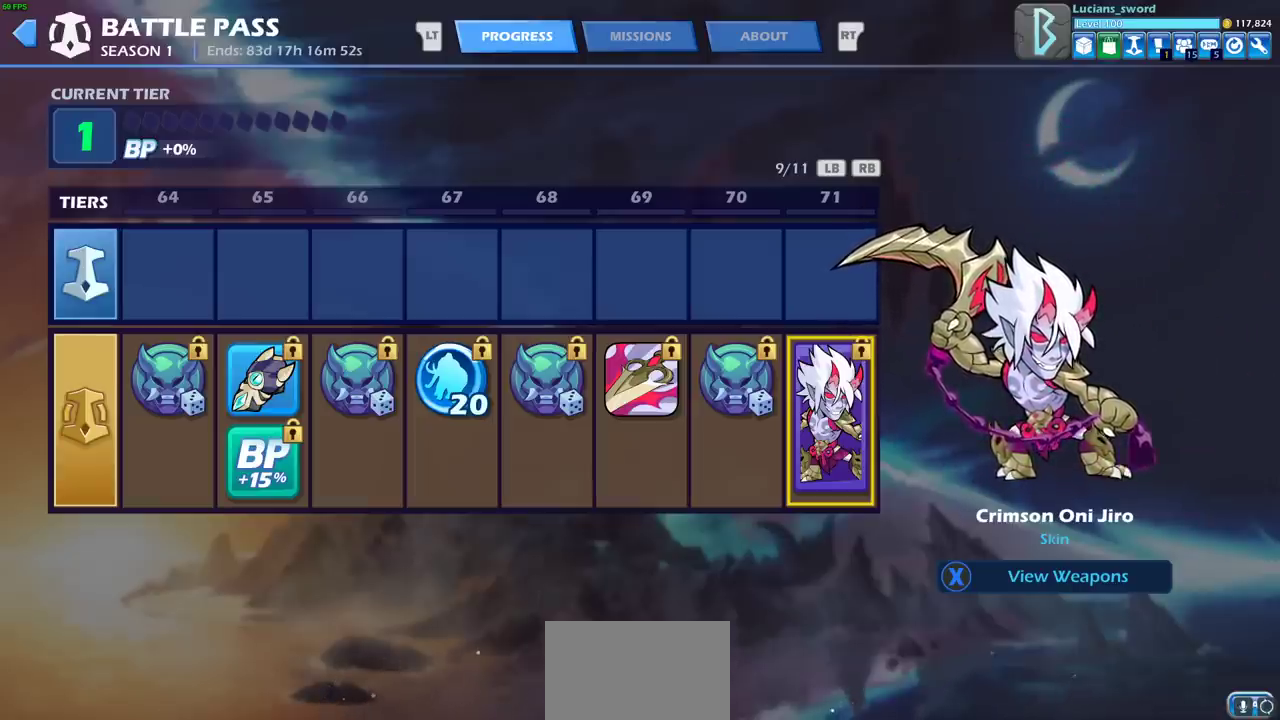
Gameplay with a controller (PlayStation layout); each line is a JSON object with the inputs held at the frame after it (dt_ms = milliseconds from this image to that frame). "events" lists button and stick changes between this image and that frame as [ms after this image, input, new state], when the widget could be followed in between.
{"dt_ms": 400, "buttons": ["DPAD_RIGHT"], "left_stick": "center", "right_stick": "center", "events": [[183, "DPAD_LEFT", "down"], [267, "DPAD_LEFT", "up"], [383, "DPAD_RIGHT", "down"]]}
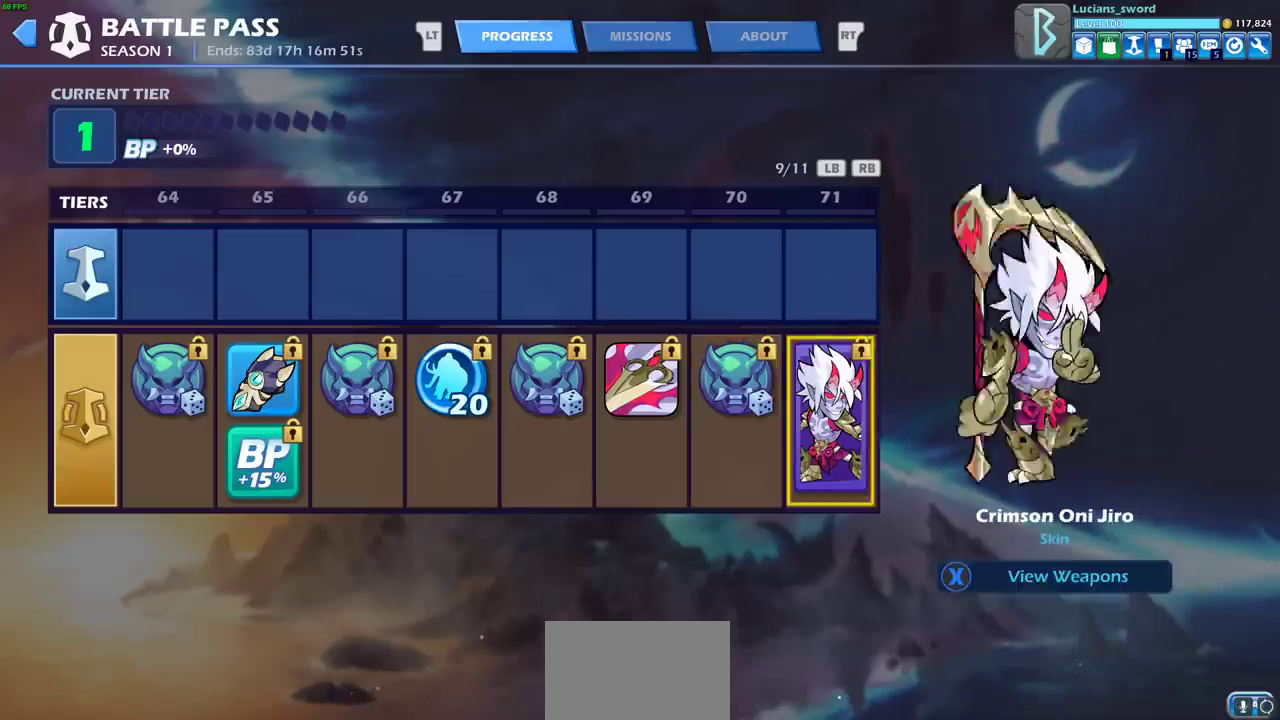
{"dt_ms": 600, "buttons": [], "left_stick": "center", "right_stick": "center", "events": [[83, "DPAD_RIGHT", "up"]]}
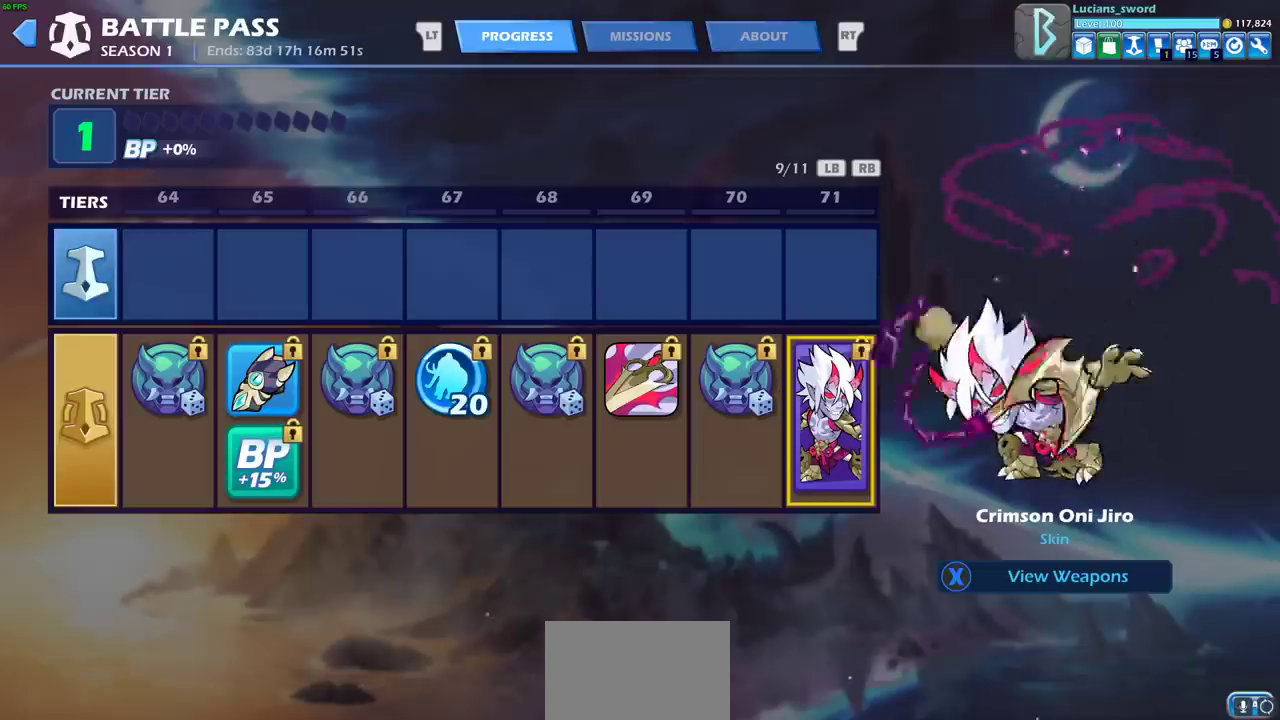
{"dt_ms": 500, "buttons": [], "left_stick": "center", "right_stick": "center", "events": []}
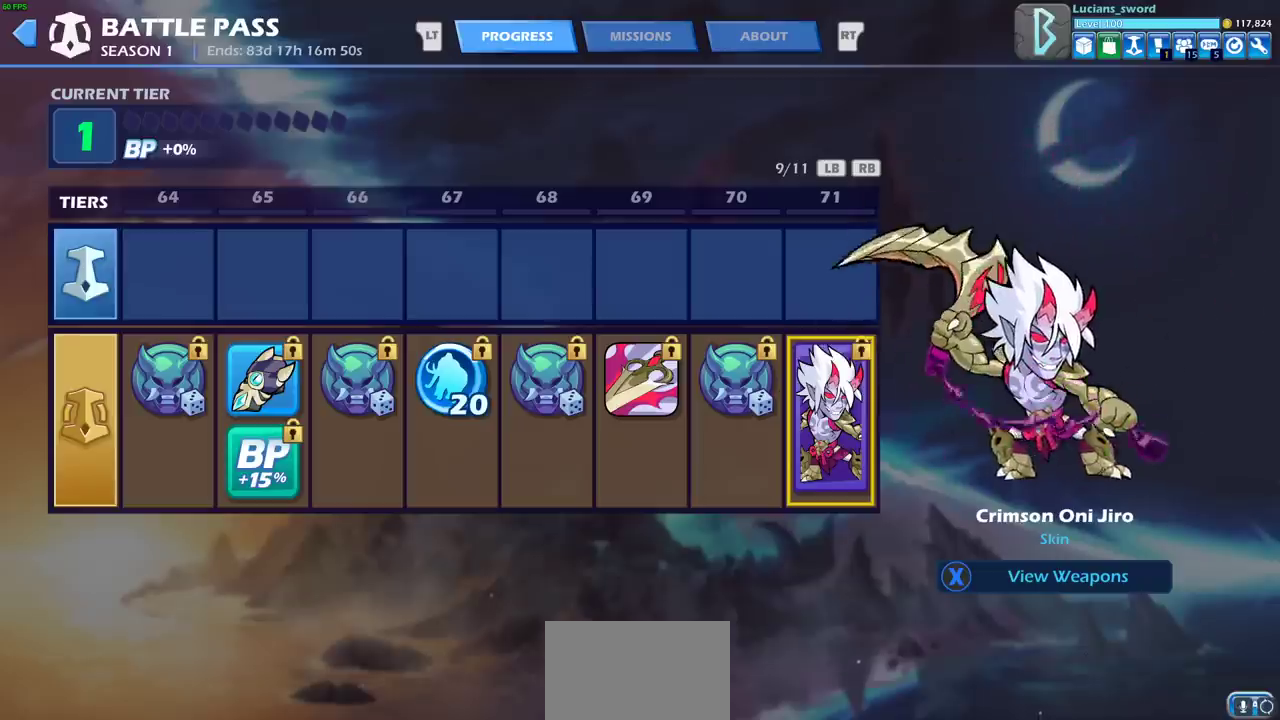
{"dt_ms": 500, "buttons": [], "left_stick": "center", "right_stick": "center", "events": []}
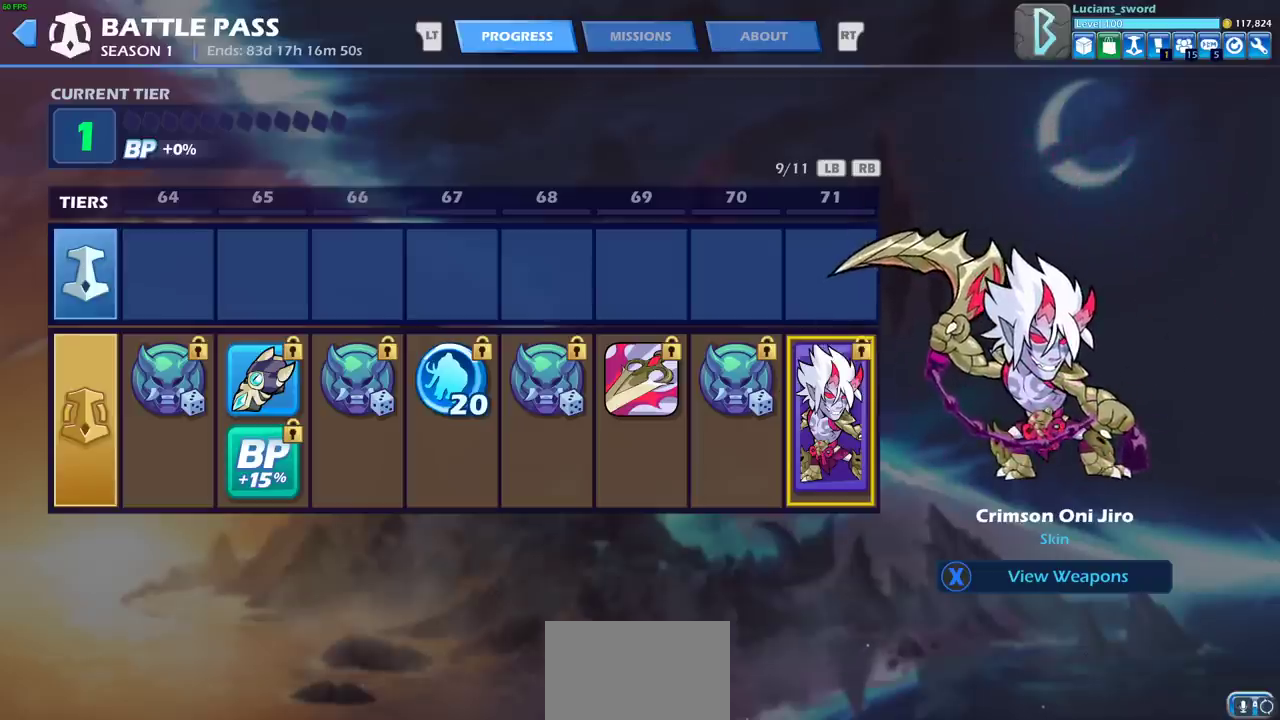
{"dt_ms": 500, "buttons": [], "left_stick": "center", "right_stick": "center", "events": []}
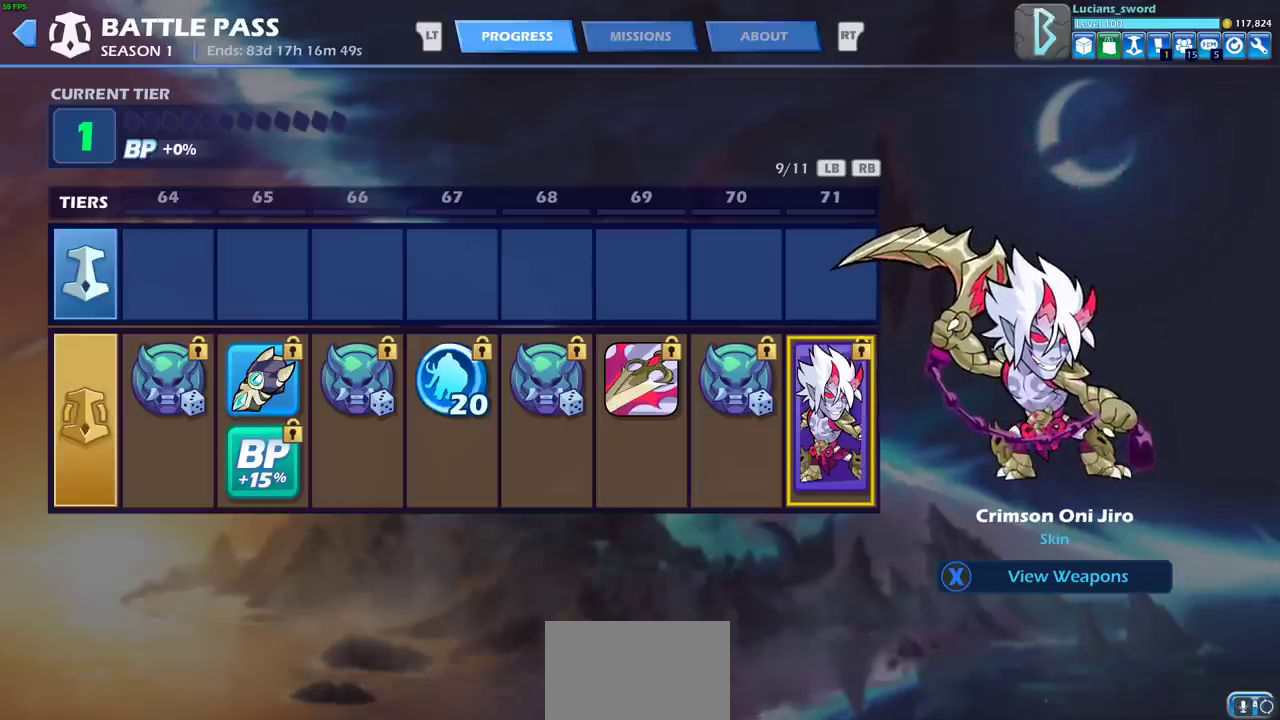
{"dt_ms": 500, "buttons": [], "left_stick": "center", "right_stick": "center", "events": []}
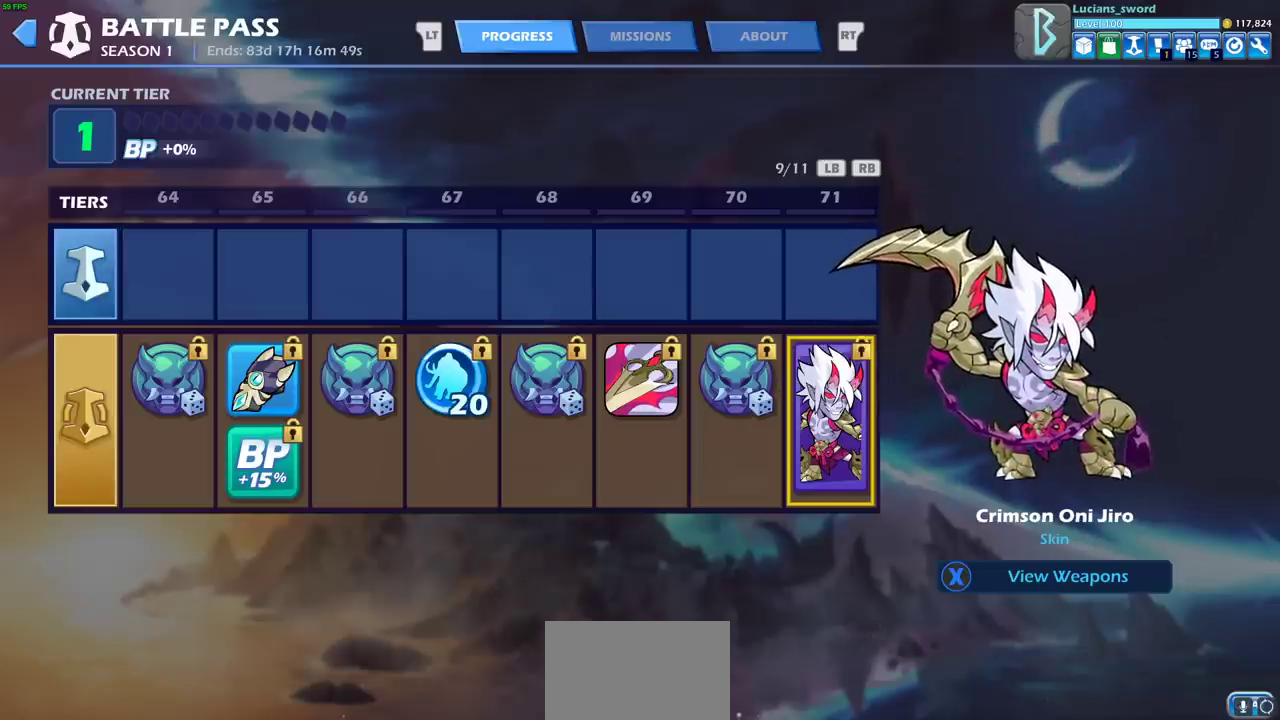
{"dt_ms": 500, "buttons": ["SQUARE"], "left_stick": "center", "right_stick": "center", "events": [[400, "SQUARE", "down"]]}
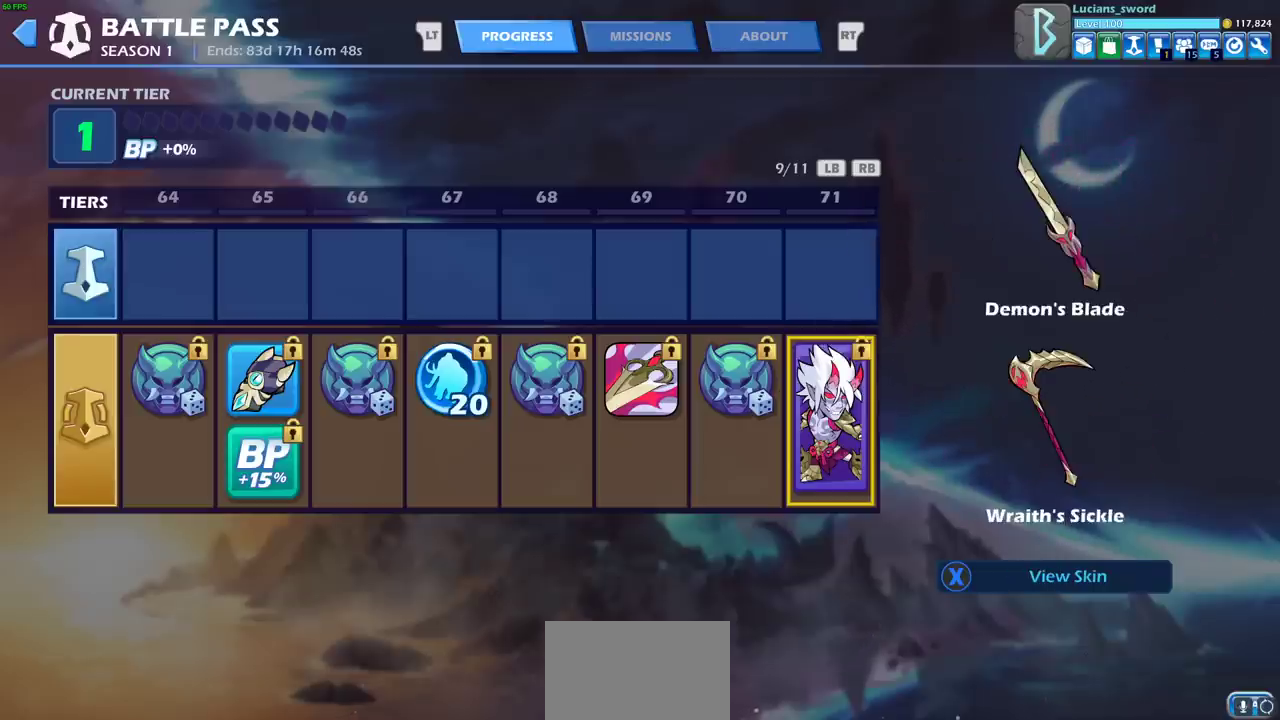
{"dt_ms": 500, "buttons": [], "left_stick": "center", "right_stick": "center", "events": [[17, "SQUARE", "up"]]}
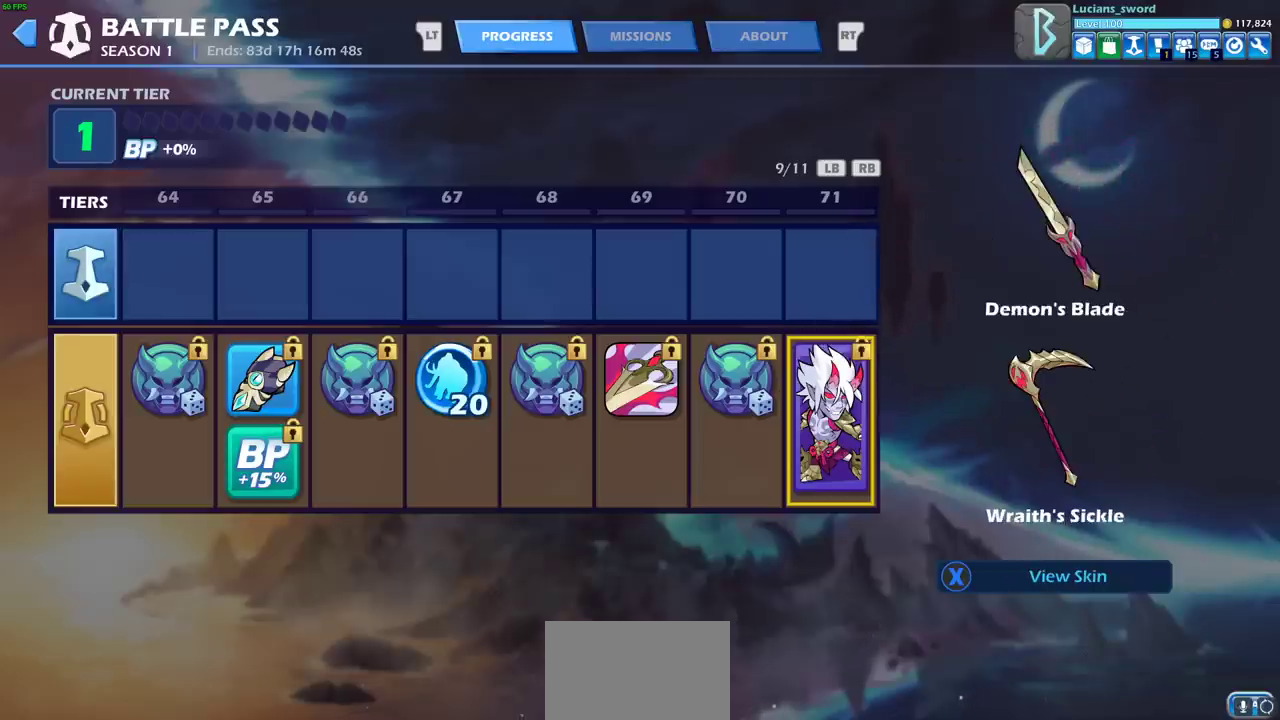
{"dt_ms": 500, "buttons": [], "left_stick": "center", "right_stick": "center", "events": []}
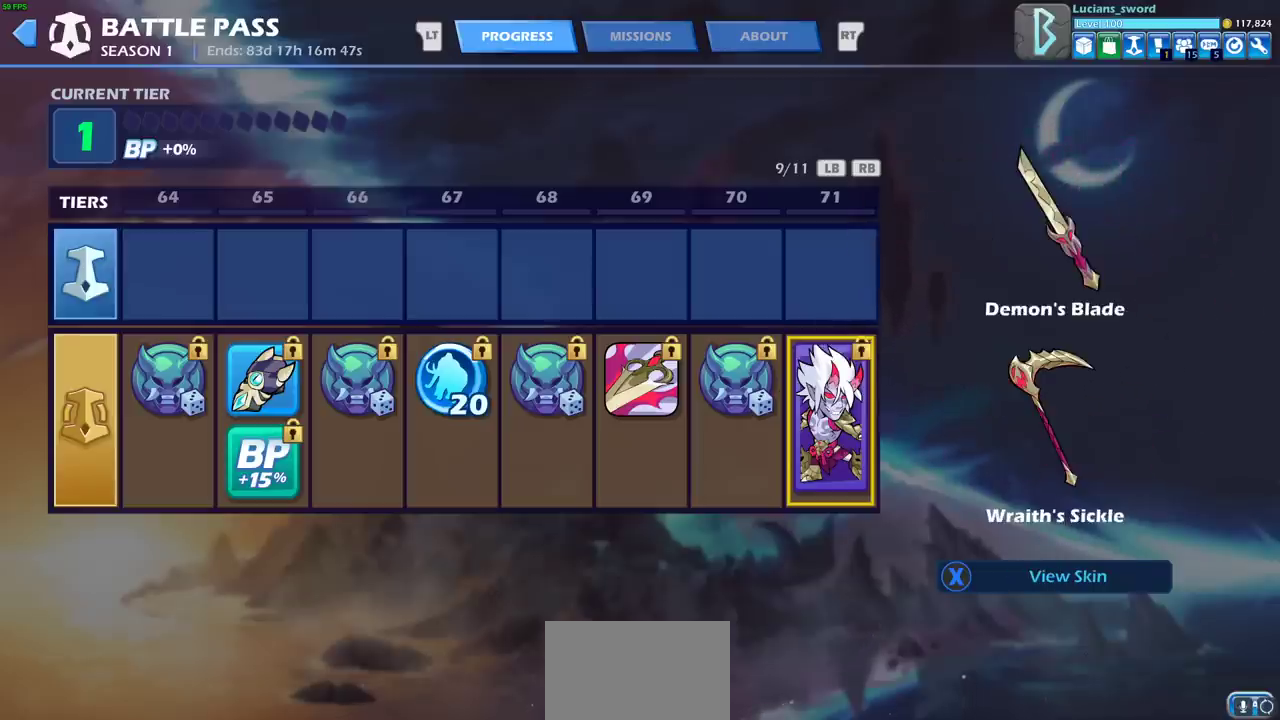
{"dt_ms": 500, "buttons": [], "left_stick": "center", "right_stick": "center", "events": []}
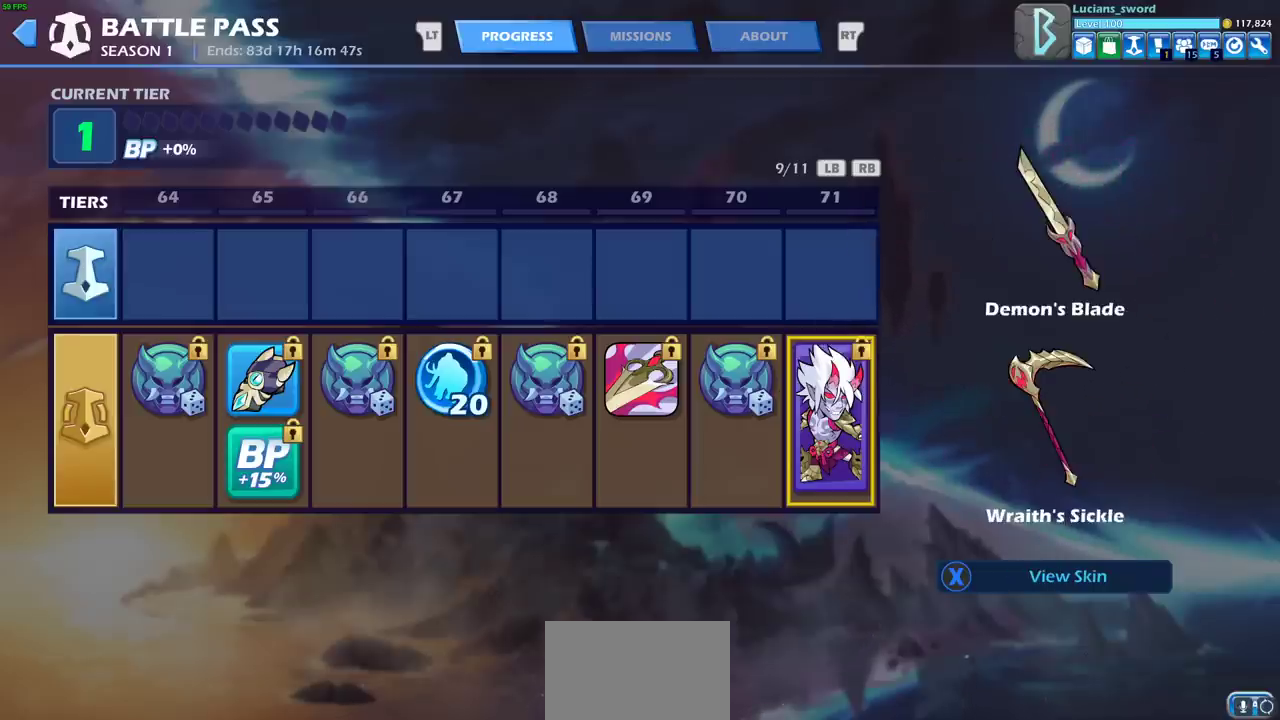
{"dt_ms": 700, "buttons": ["SQUARE"], "left_stick": "center", "right_stick": "center", "events": [[700, "SQUARE", "down"]]}
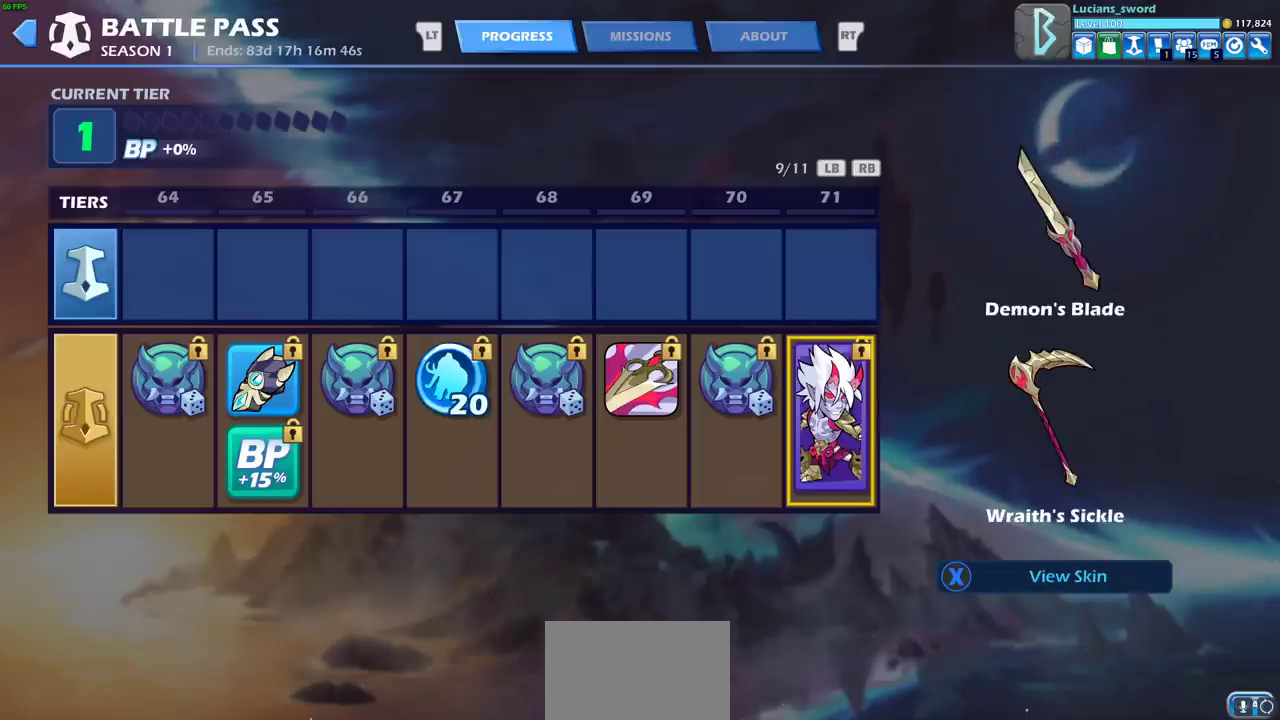
{"dt_ms": 300, "buttons": [], "left_stick": "center", "right_stick": "center", "events": [[117, "SQUARE", "up"]]}
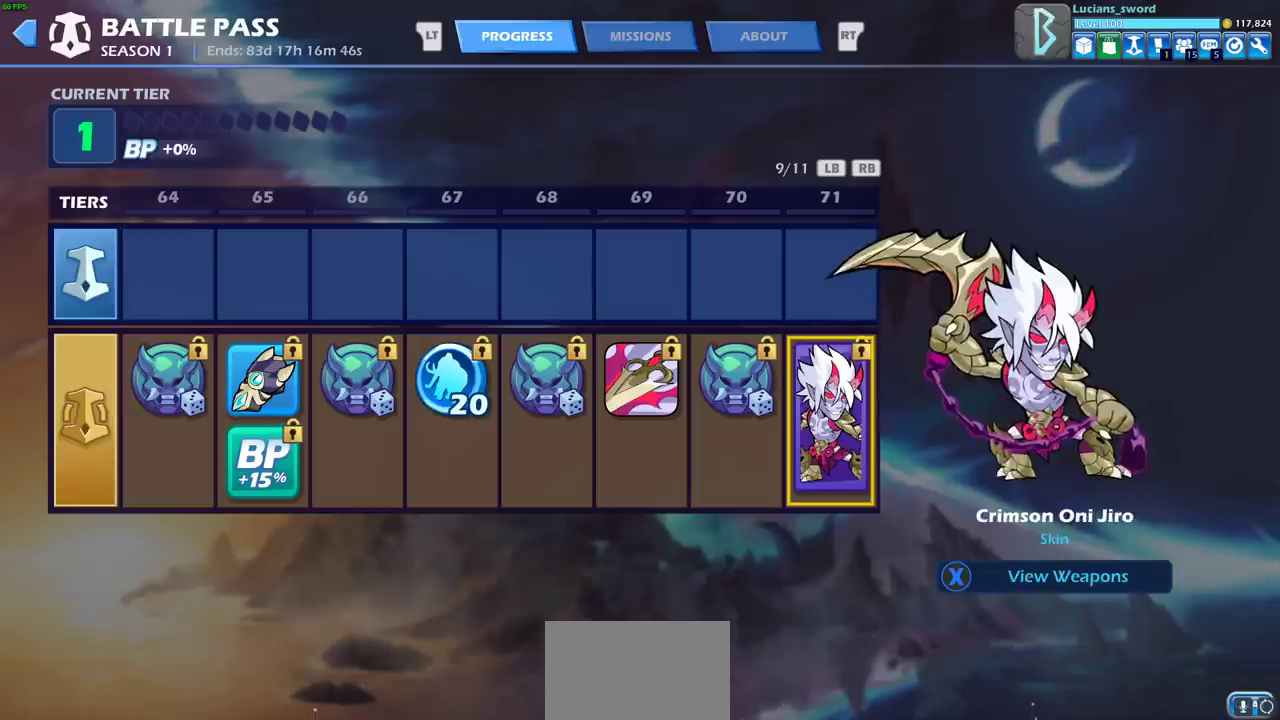
{"dt_ms": 500, "buttons": [], "left_stick": "center", "right_stick": "center", "events": []}
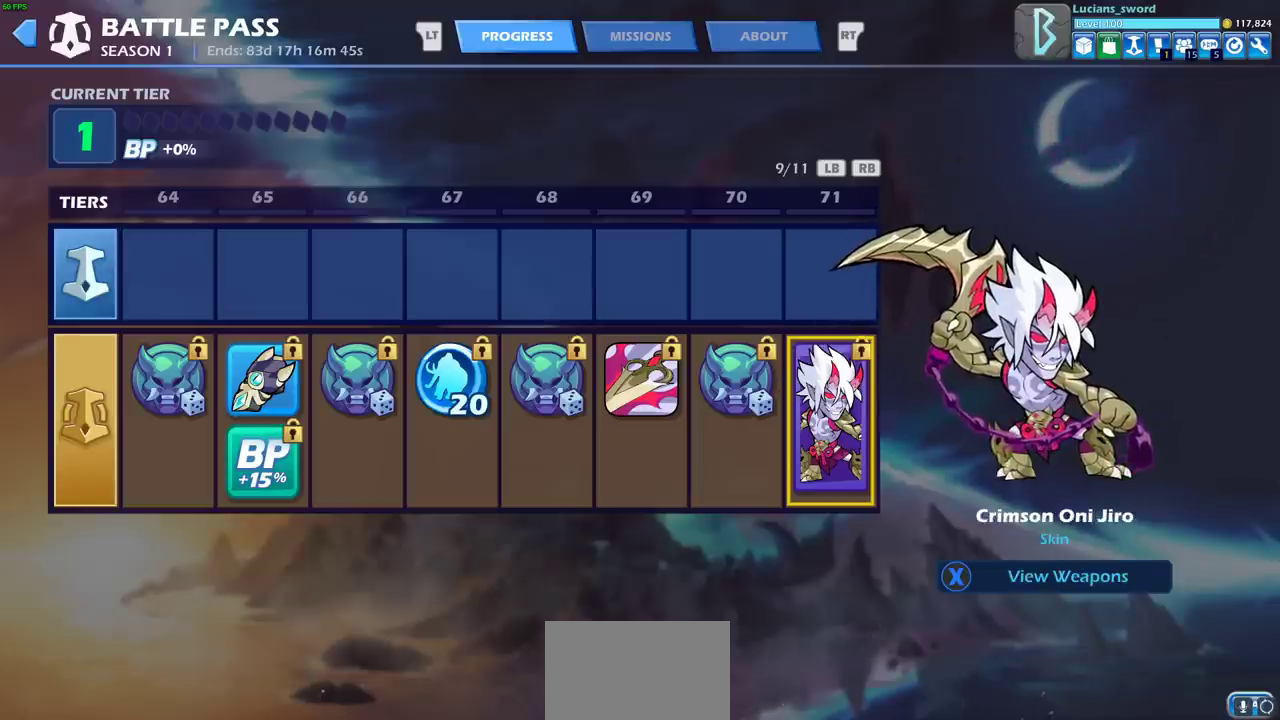
{"dt_ms": 500, "buttons": [], "left_stick": "center", "right_stick": "center", "events": []}
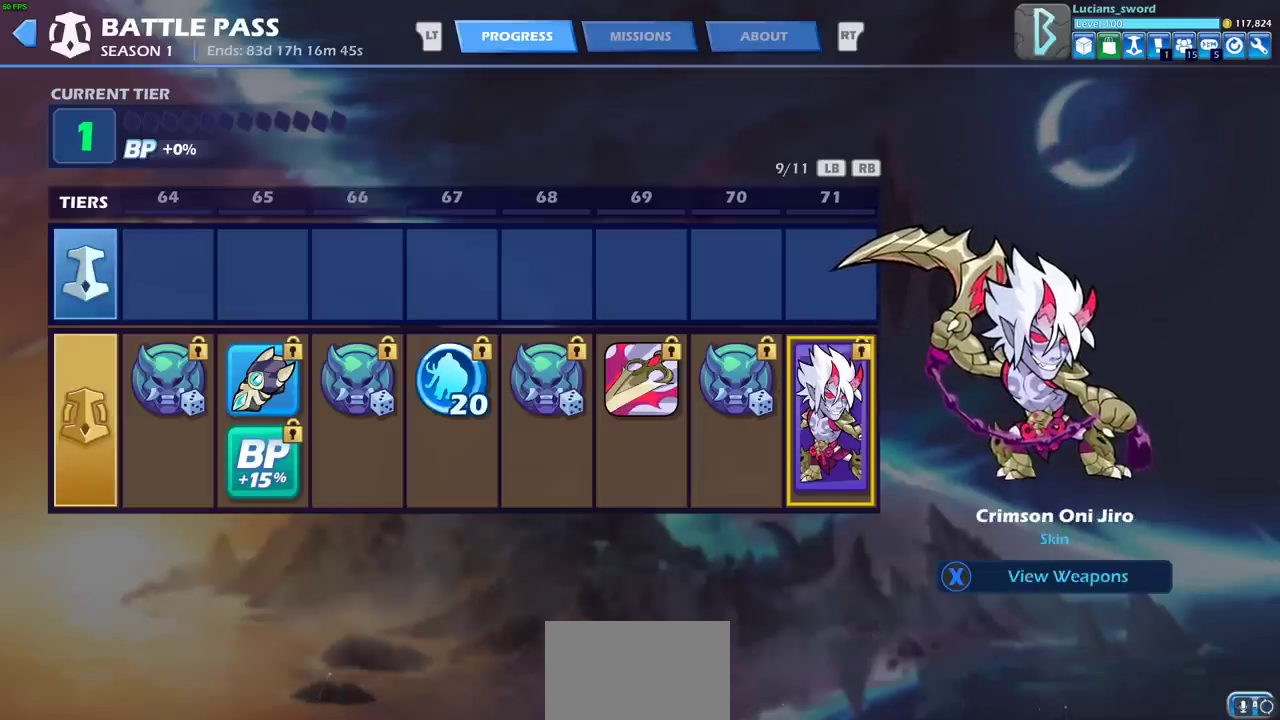
{"dt_ms": 500, "buttons": [], "left_stick": "center", "right_stick": "center", "events": []}
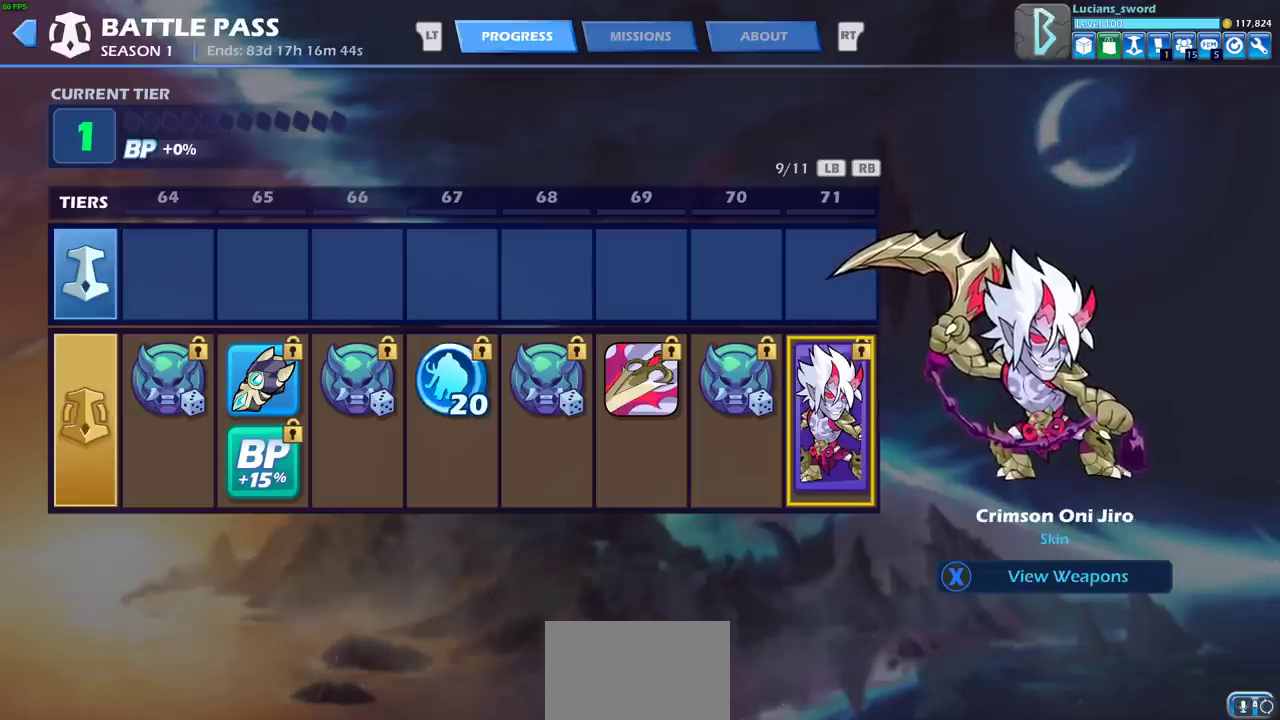
{"dt_ms": 500, "buttons": [], "left_stick": "center", "right_stick": "center", "events": [[117, "DPAD_RIGHT", "down"], [233, "DPAD_RIGHT", "up"]]}